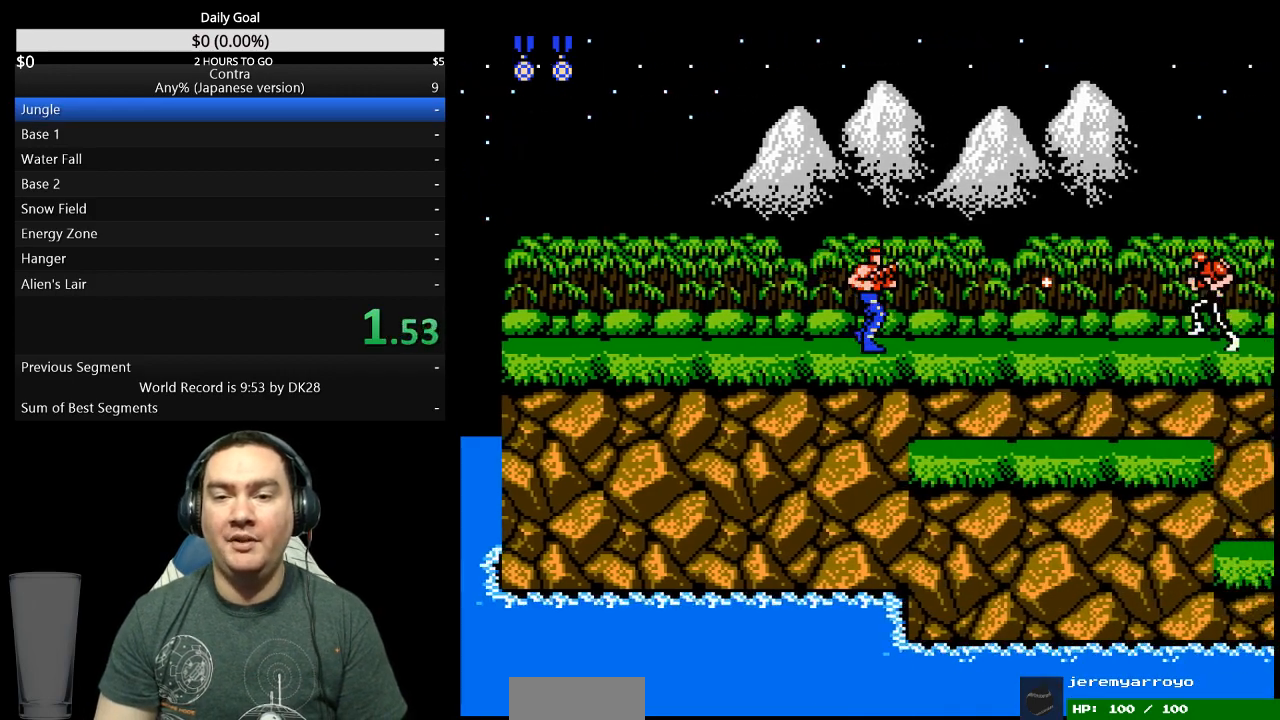
Gameplay with a controller (Nintendo layout); each line is a JSON object with the inputs held at the frame after it. "events" lists button and stick changes between this image and that frame as [ms after this image, input, new state], when the widget could be followed in between. Not read: L3 R3 START.
{"buttons": ["DPAD_RIGHT"], "events": [[300, "B", "down"], [367, "B", "up"]]}
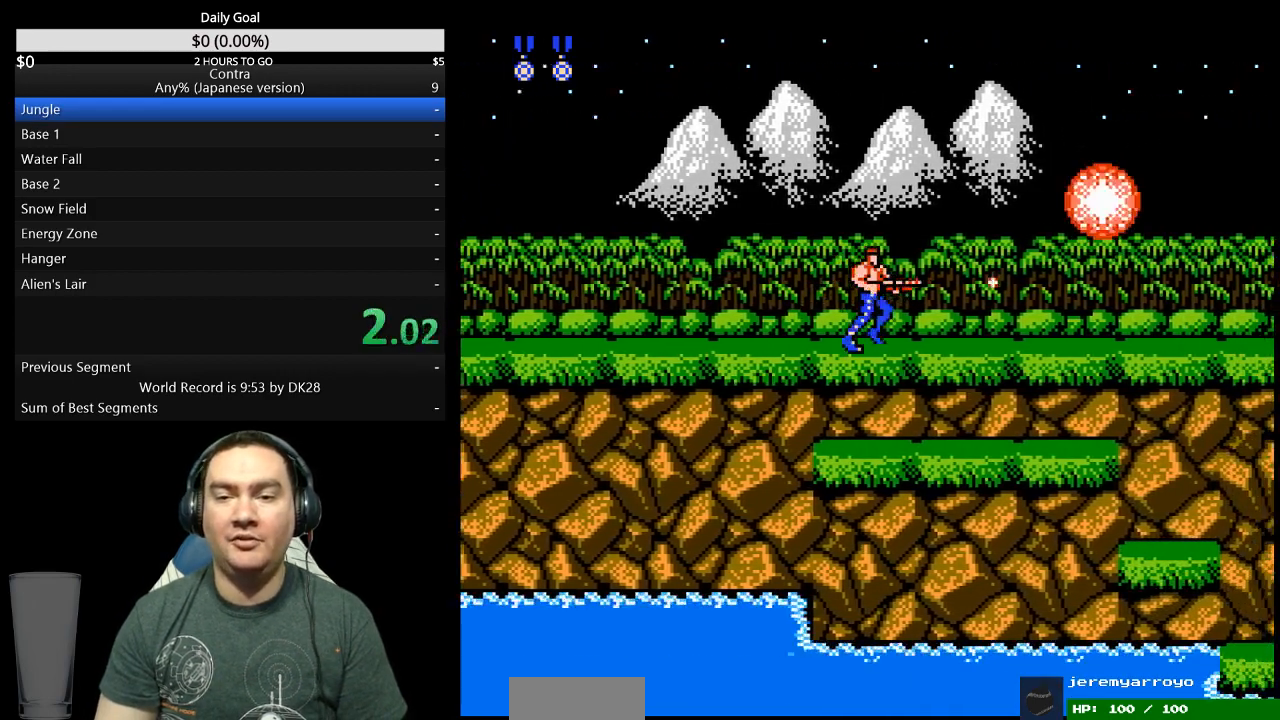
{"buttons": ["DPAD_RIGHT"], "events": [[433, "B", "down"], [500, "B", "up"]]}
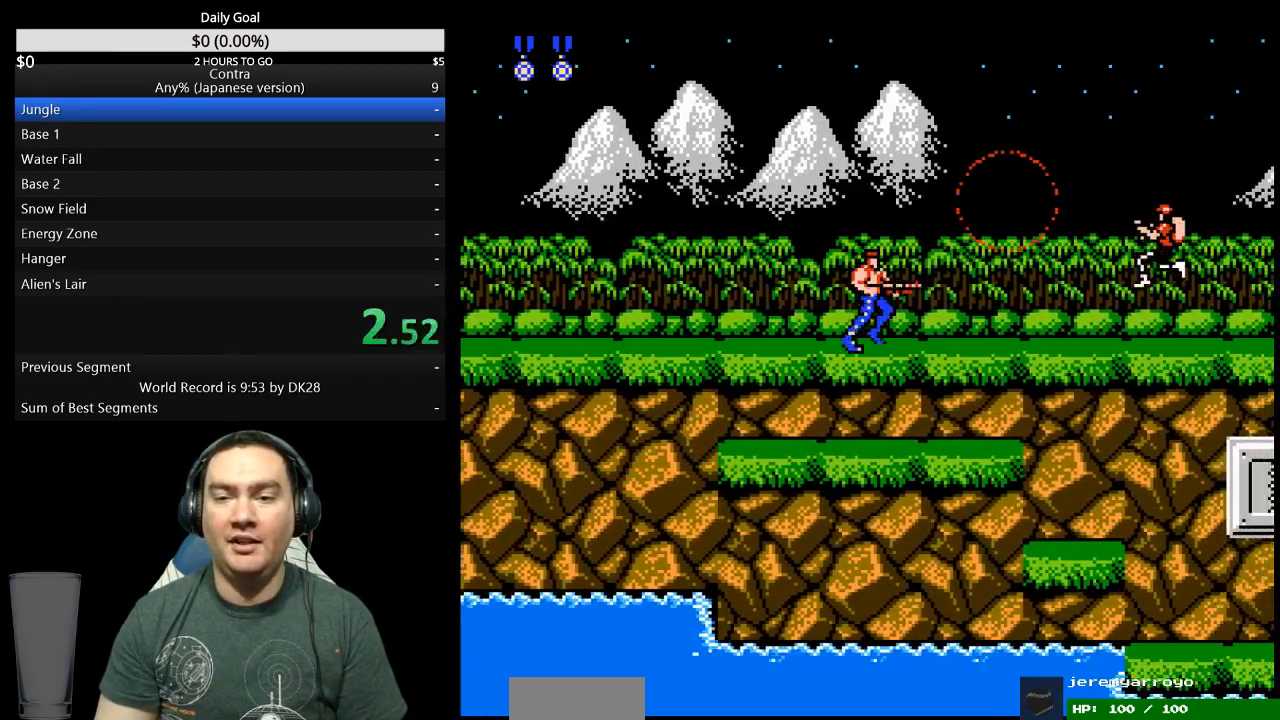
{"buttons": ["DPAD_RIGHT"], "events": []}
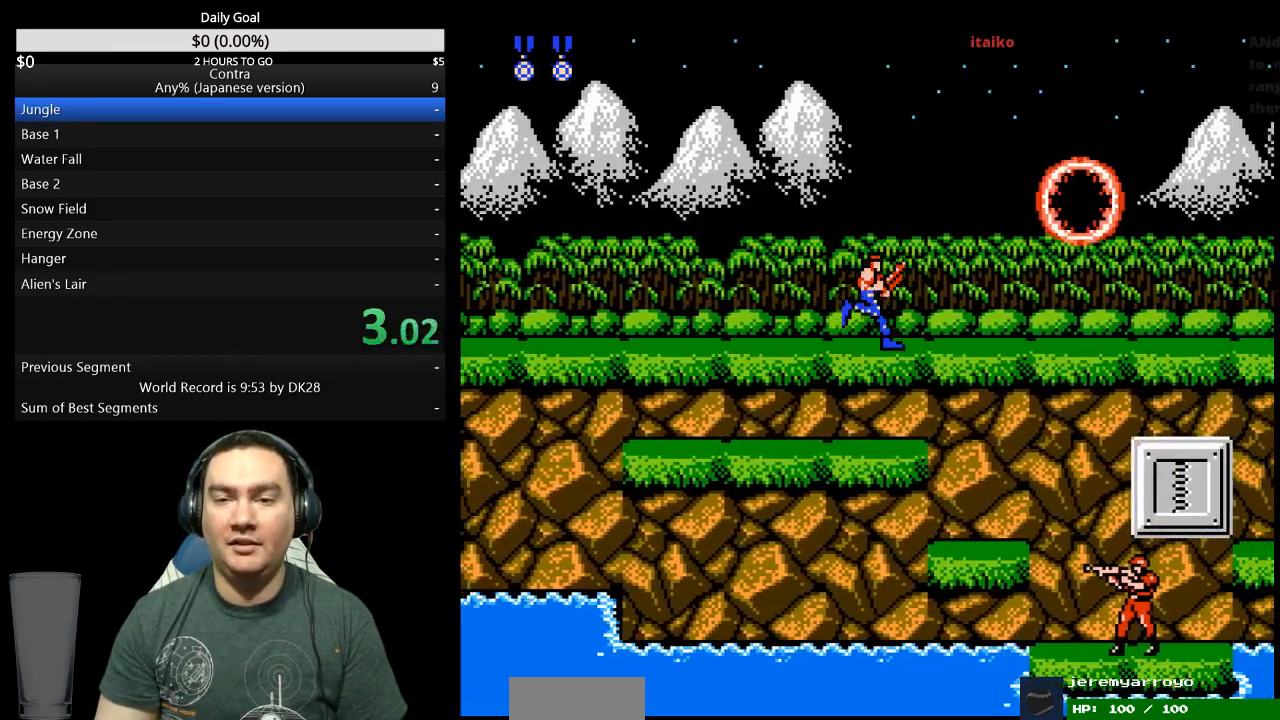
{"buttons": ["DPAD_RIGHT"], "events": []}
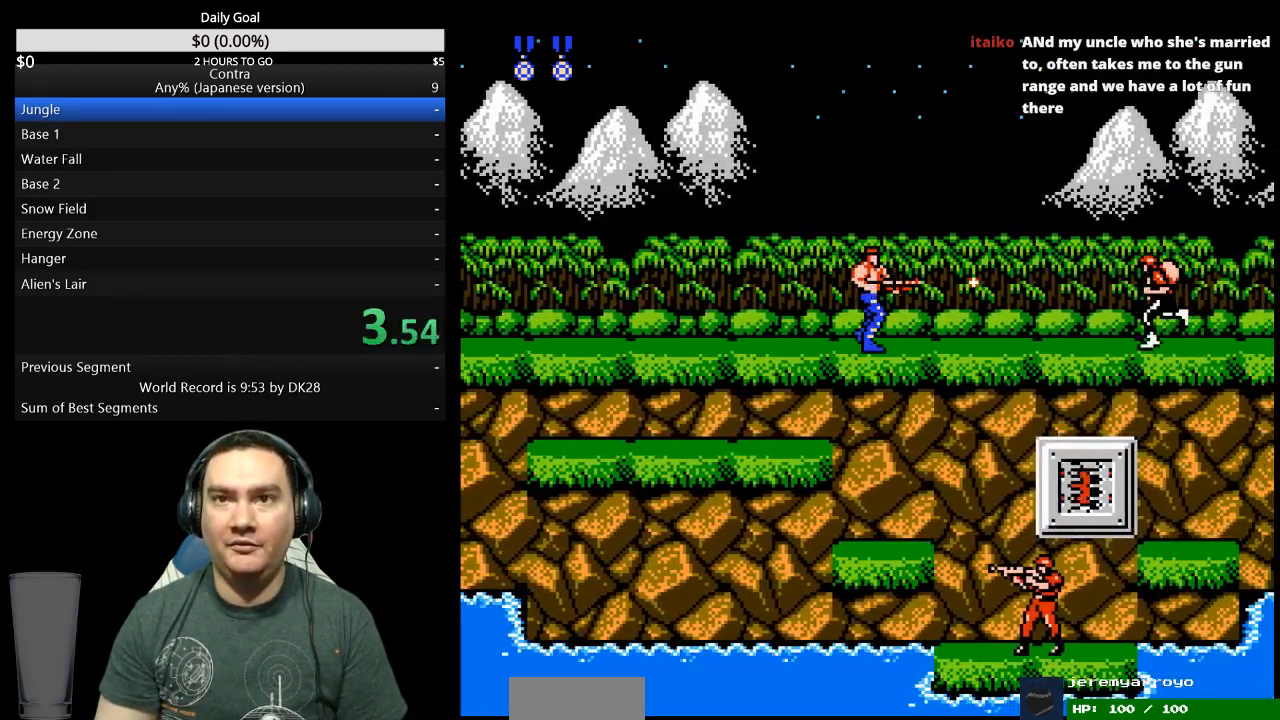
{"buttons": ["DPAD_RIGHT"], "events": []}
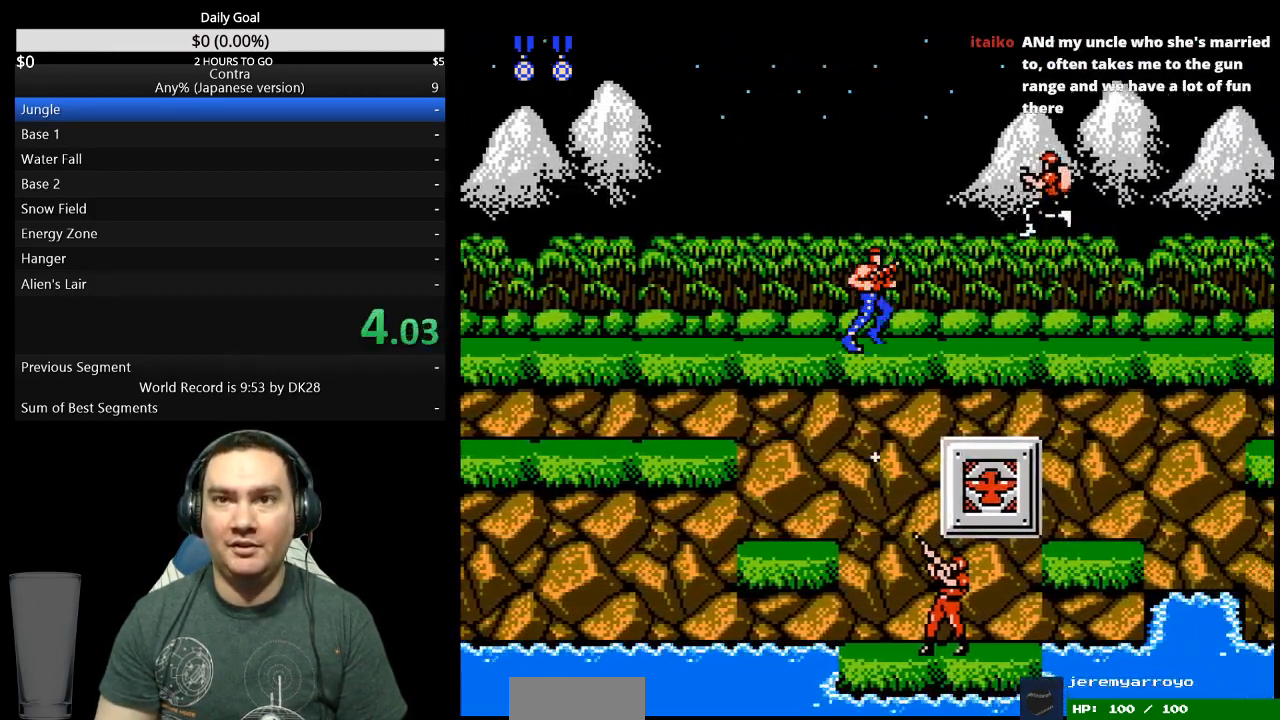
{"buttons": ["DPAD_RIGHT"], "events": []}
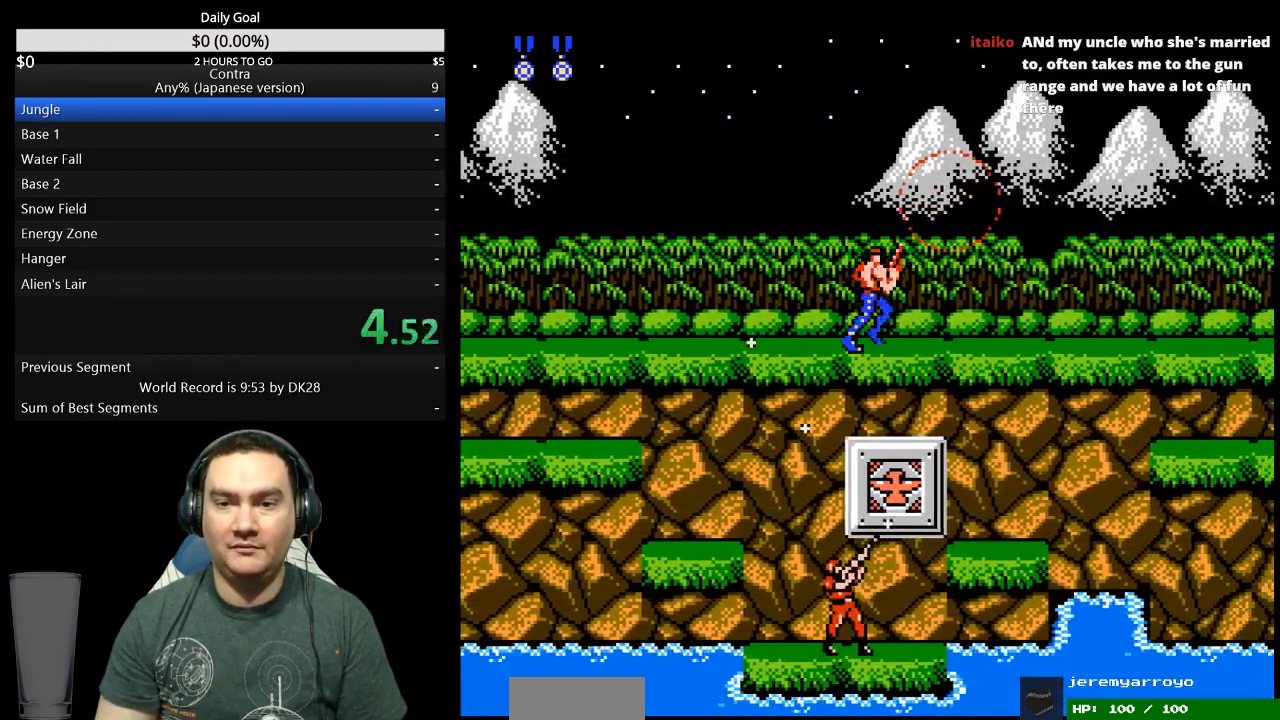
{"buttons": ["DPAD_RIGHT"], "events": [[433, "B", "down"], [500, "B", "up"]]}
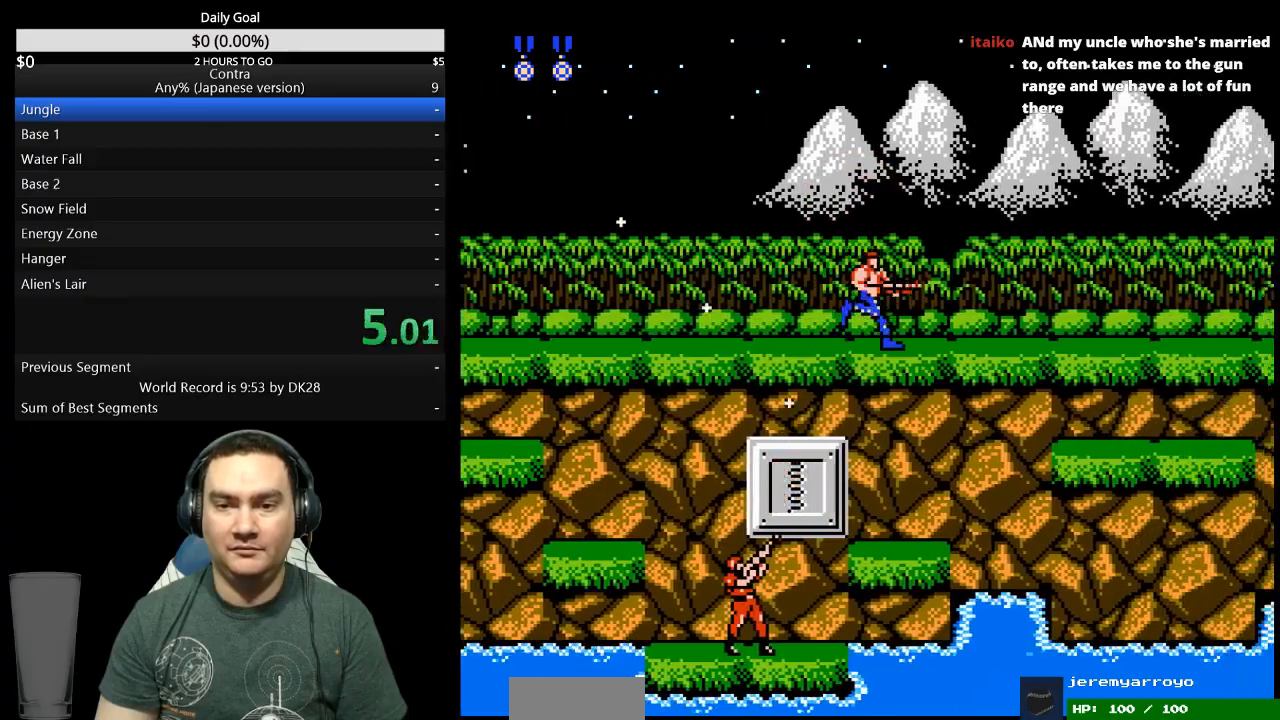
{"buttons": ["DPAD_RIGHT"], "events": []}
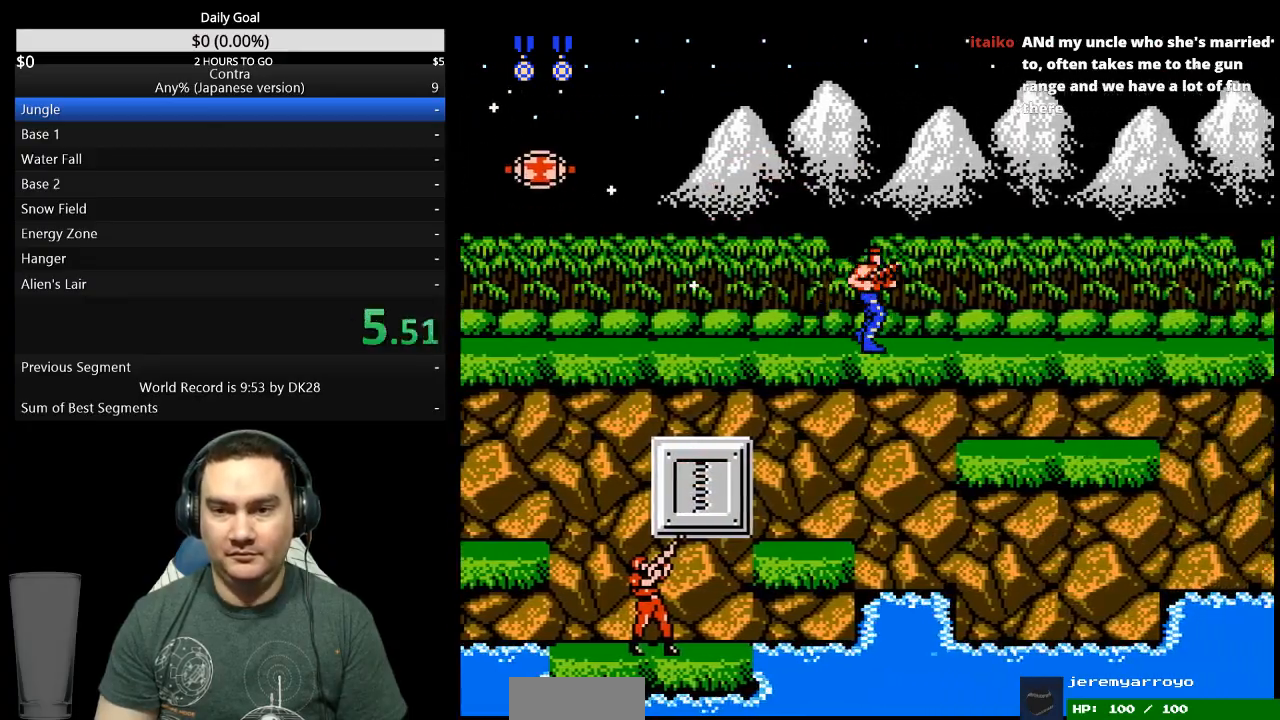
{"buttons": ["DPAD_RIGHT"], "events": []}
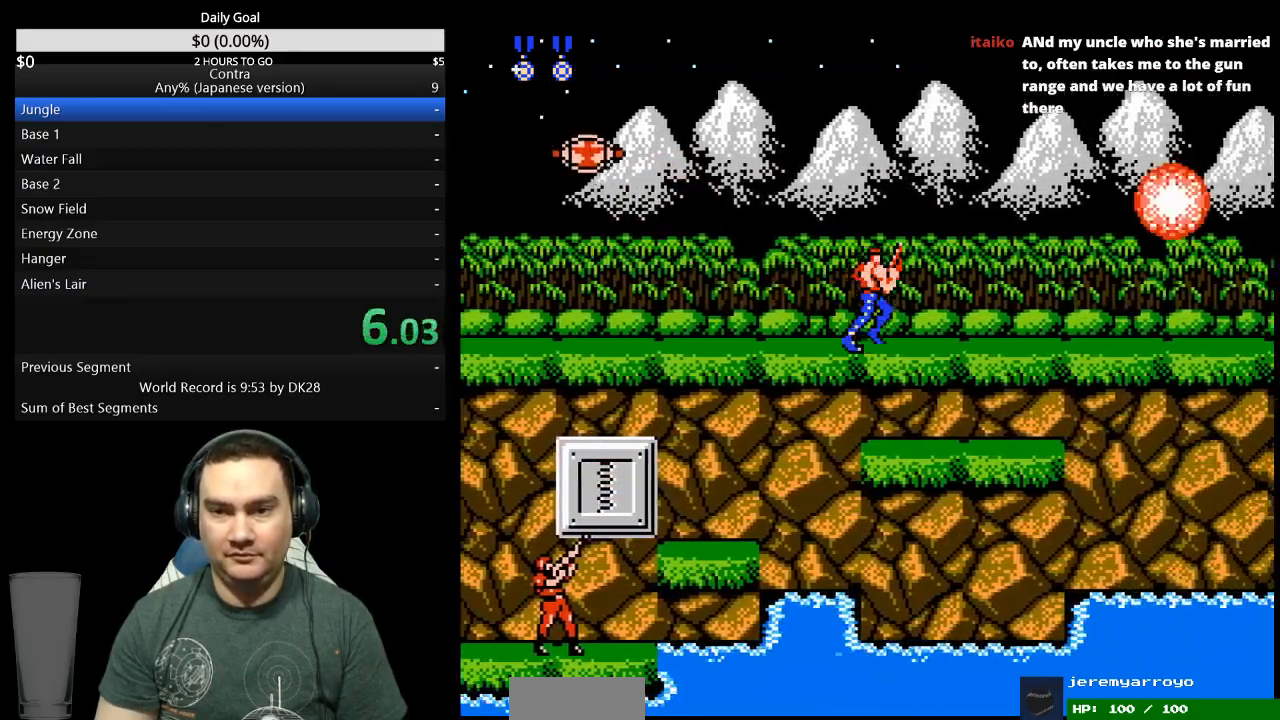
{"buttons": ["DPAD_UP", "DPAD_RIGHT"], "events": [[233, "DPAD_UP", "down"]]}